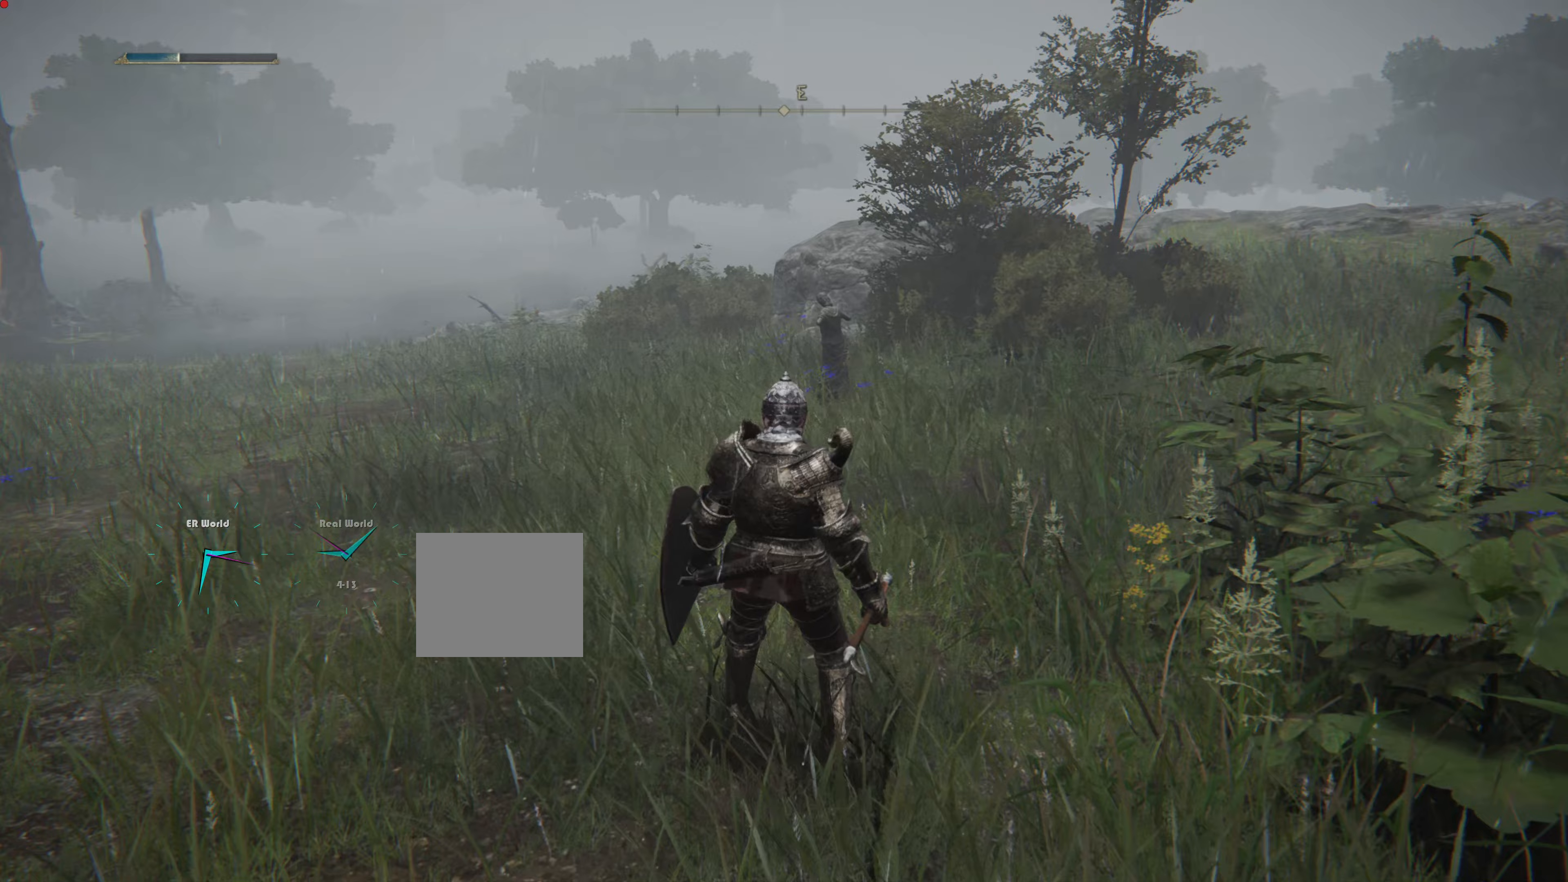
Gameplay with a controller (PlayStation layout); each line is a JSON object with the inputs held at the frame after it. "events" lists button and stick changes between this image and that frame as [ms after this image, input, new state], when the widget could be followed in between. Not read: L3 R3.
{"buttons": ["START"], "left_stick": "center", "right_stick": "center", "events": [[434, "START", "down"]]}
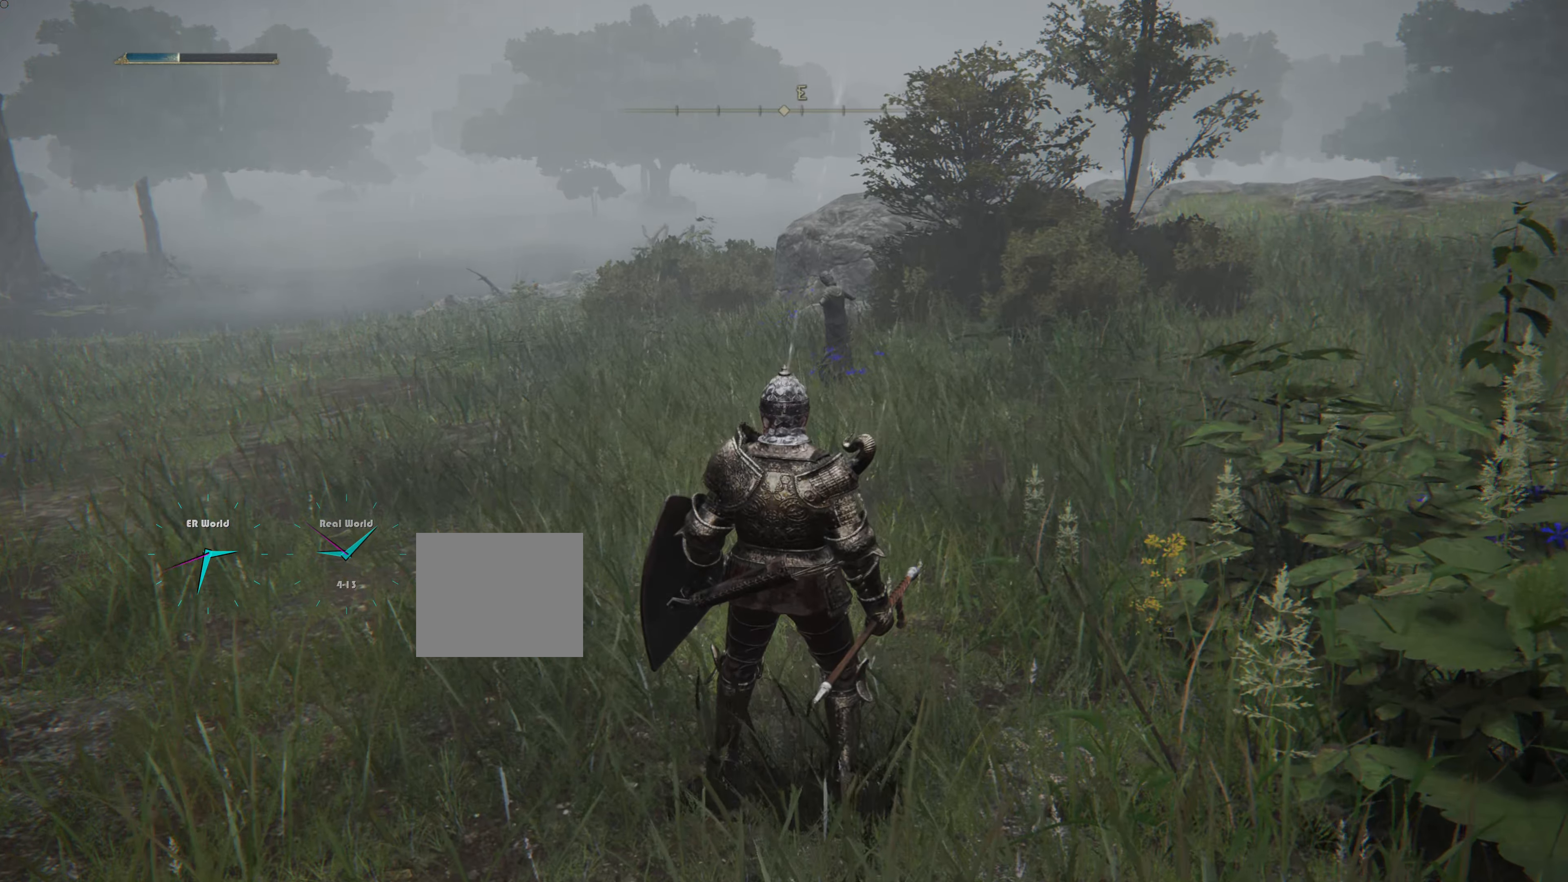
{"buttons": [], "left_stick": "center", "right_stick": "center", "events": [[150, "START", "up"]]}
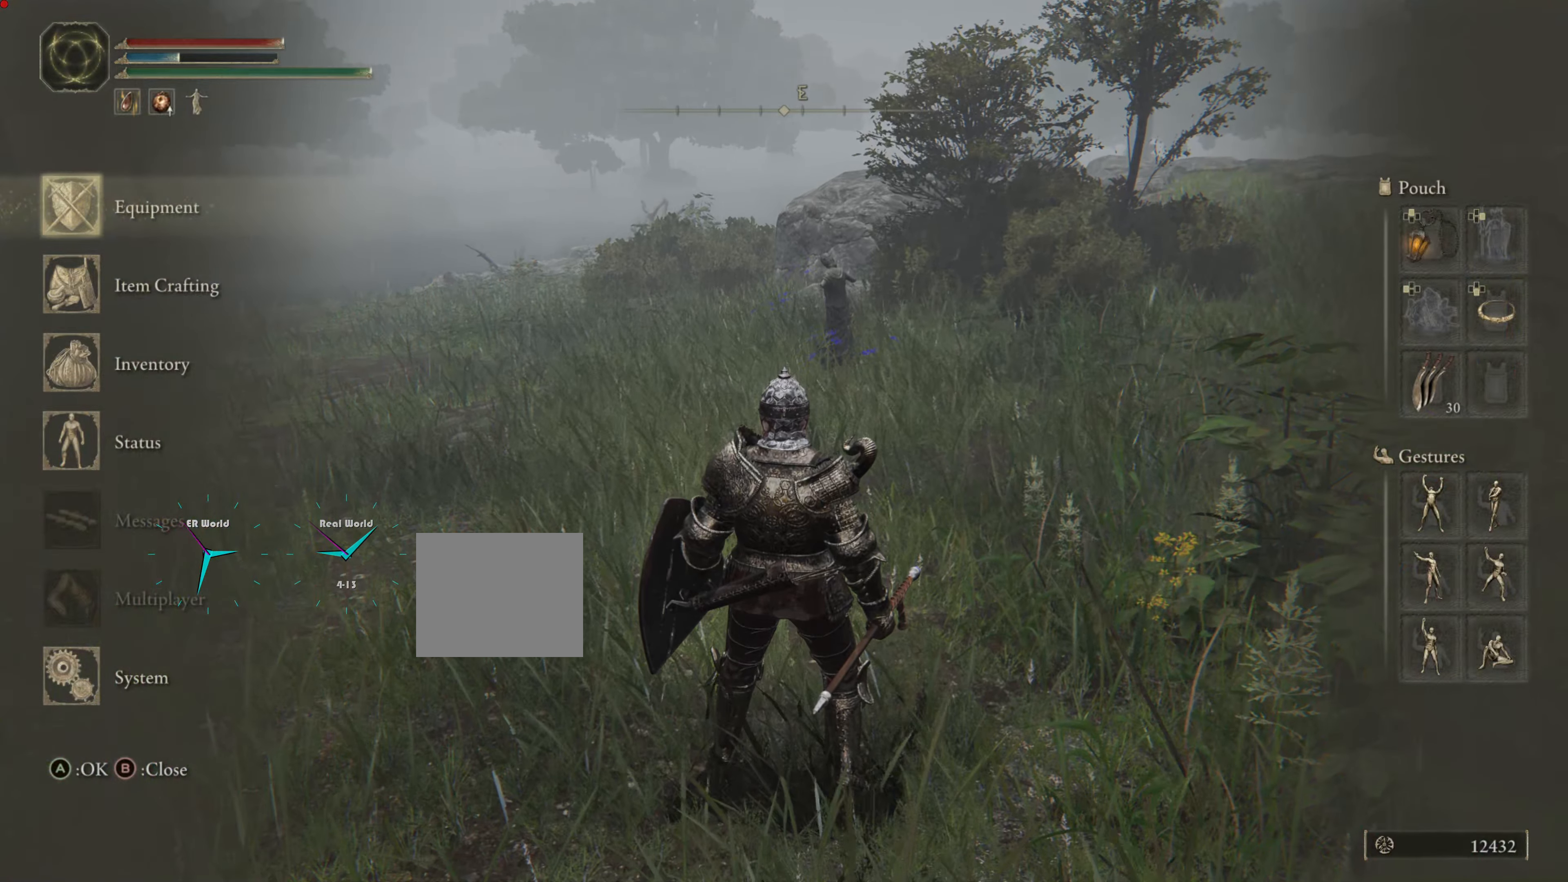
{"buttons": [], "left_stick": "up", "right_stick": "center", "events": [[250, "CIRCLE", "down"], [400, "CIRCLE", "up"], [400, "left_stick", "up"]]}
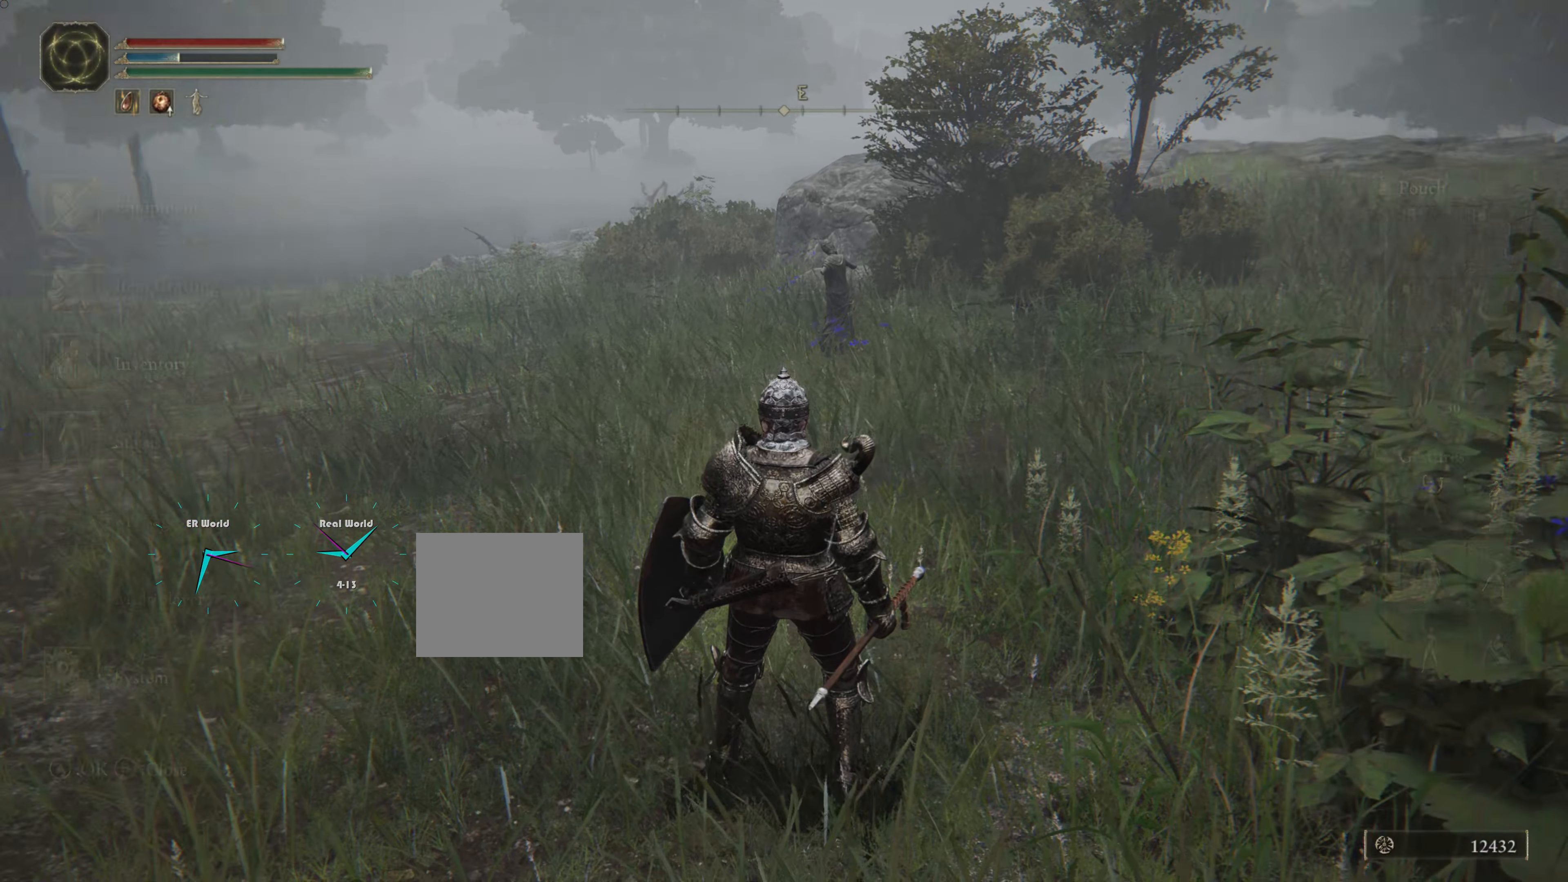
{"buttons": [], "left_stick": "up", "right_stick": "right", "events": [[450, "right_stick", "right"]]}
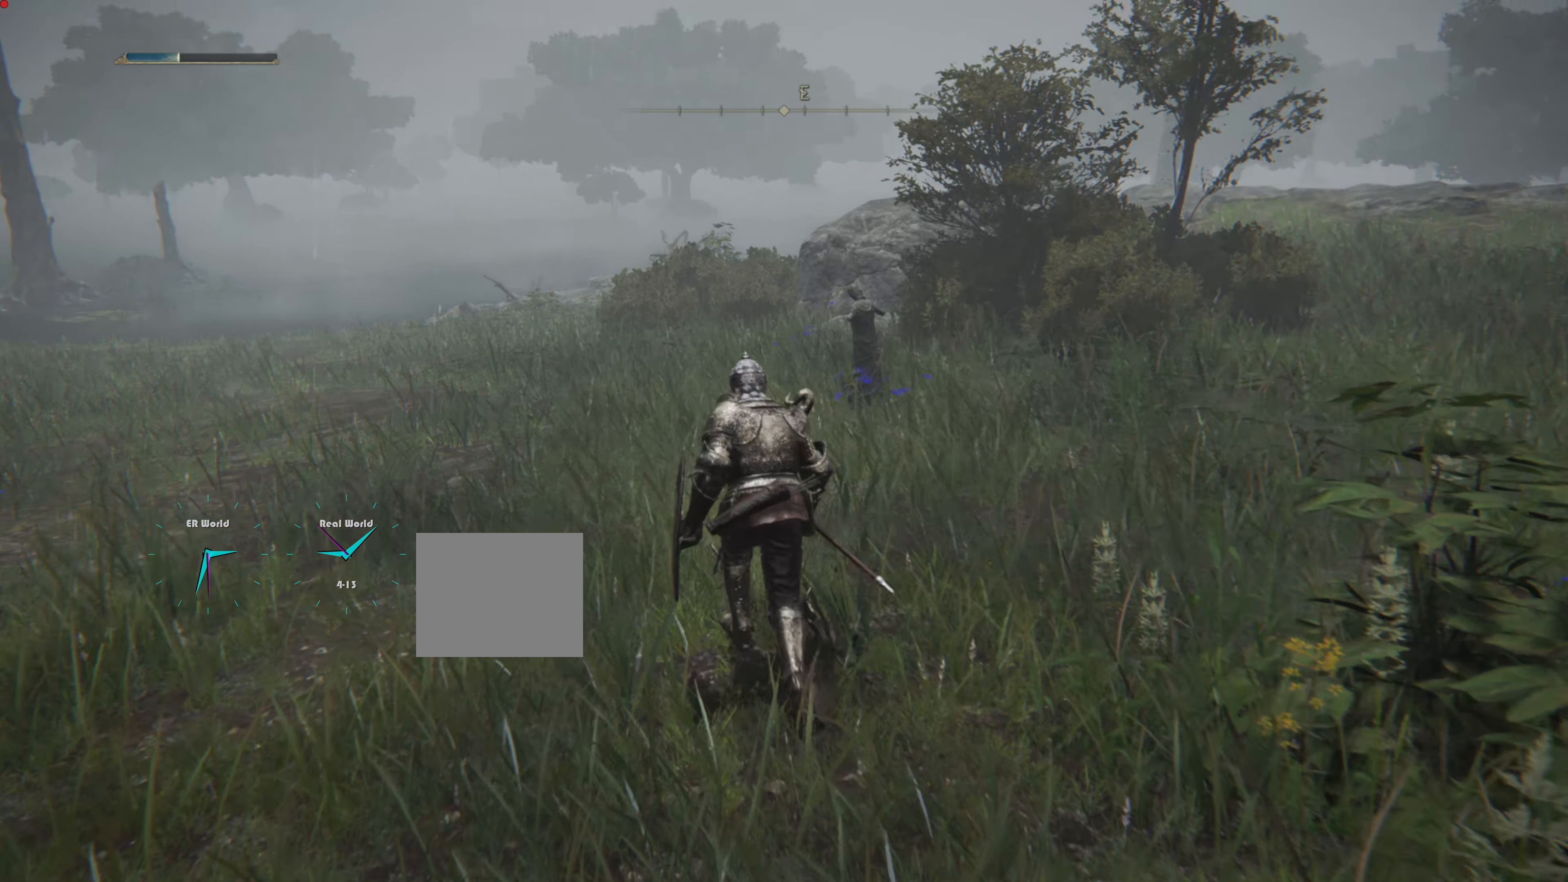
{"buttons": [], "left_stick": "down-left", "right_stick": "center", "events": [[100, "left_stick", "up-left"], [400, "left_stick", "down-left"], [501, "right_stick", "center"]]}
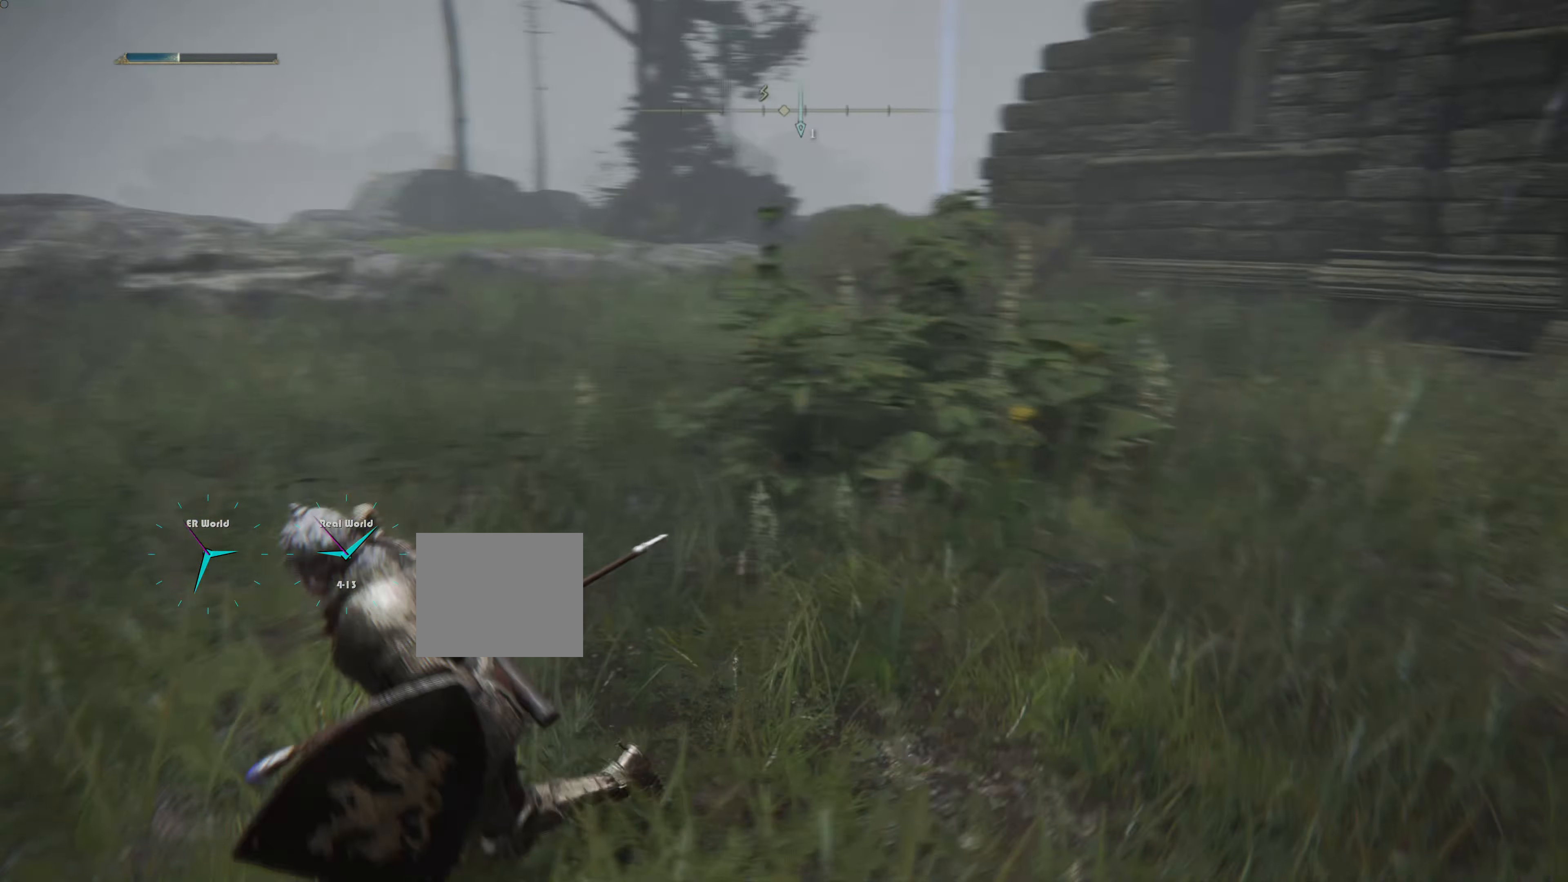
{"buttons": [], "left_stick": "down-left", "right_stick": "right", "events": [[500, "right_stick", "right"]]}
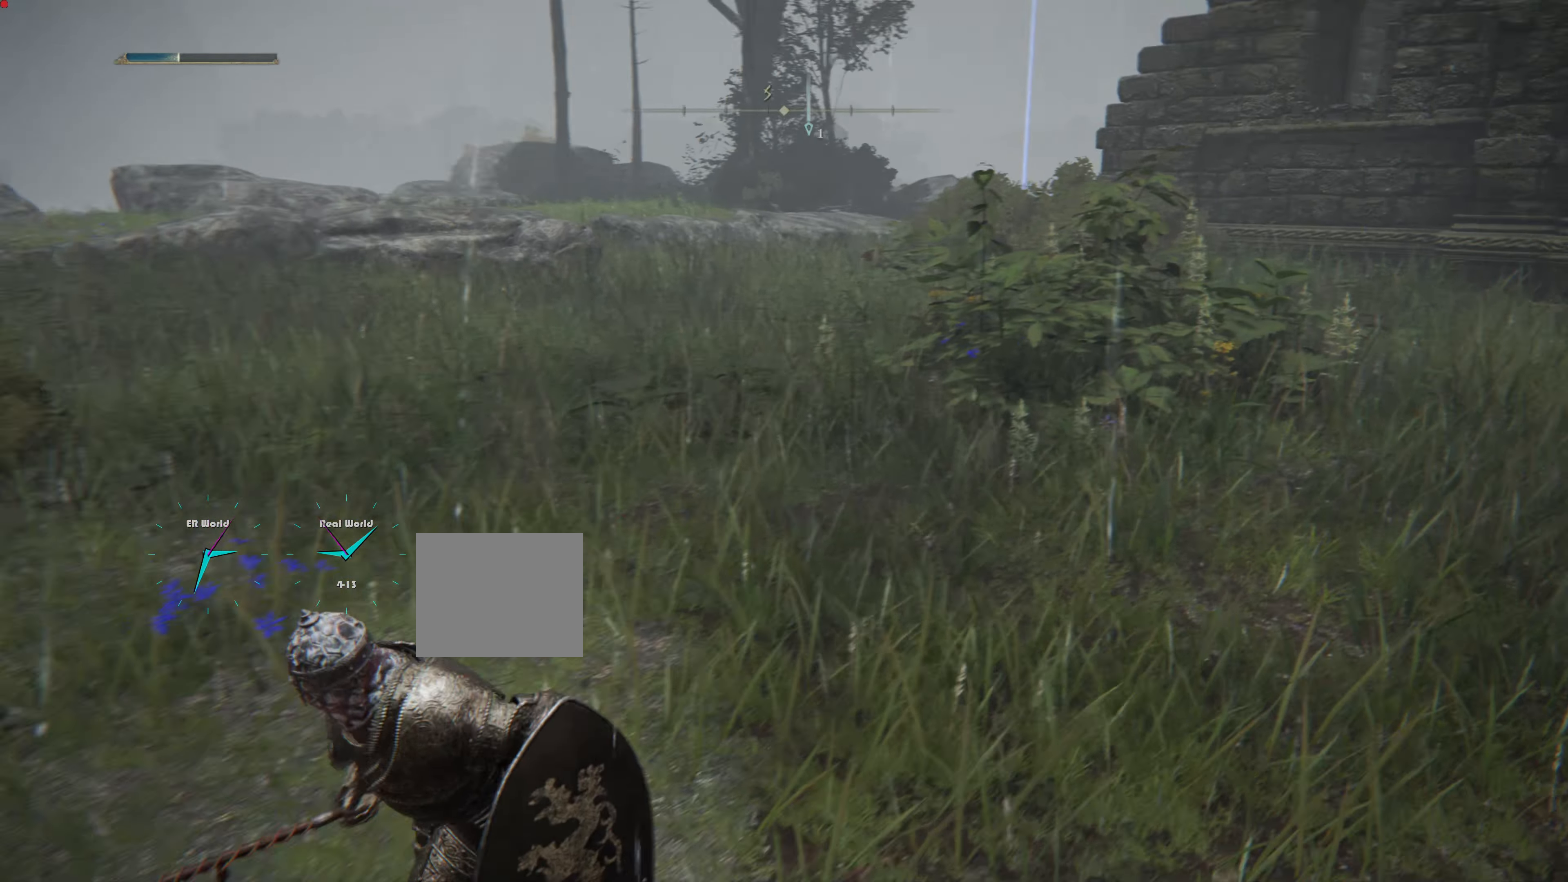
{"buttons": [], "left_stick": "down-left", "right_stick": "center", "events": [[350, "right_stick", "center"]]}
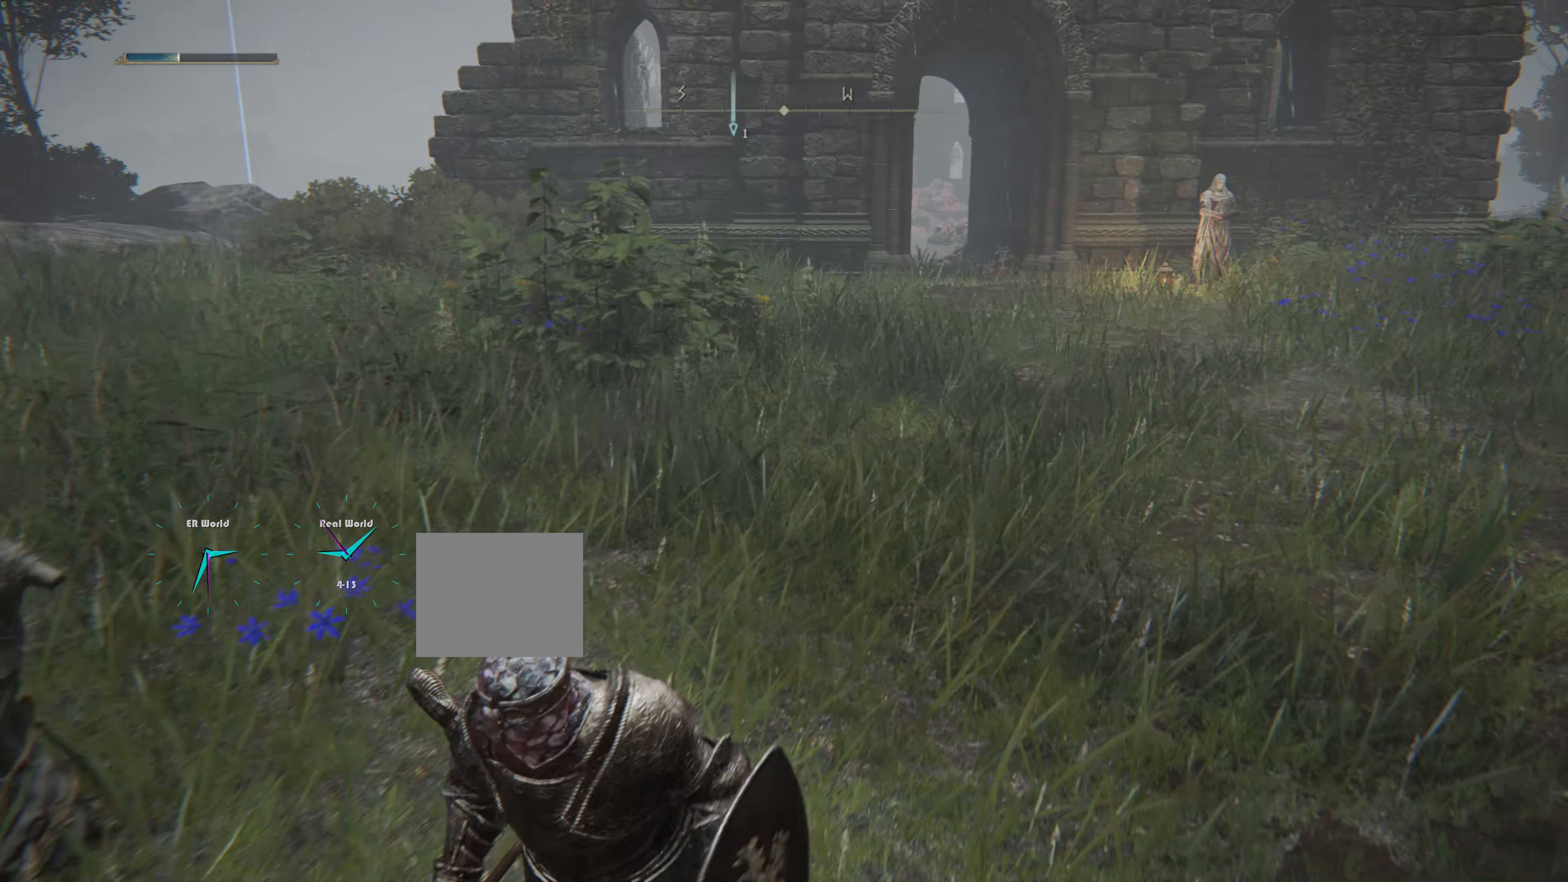
{"buttons": [], "left_stick": "center", "right_stick": "center", "events": [[66, "left_stick", "down"], [216, "left_stick", "center"]]}
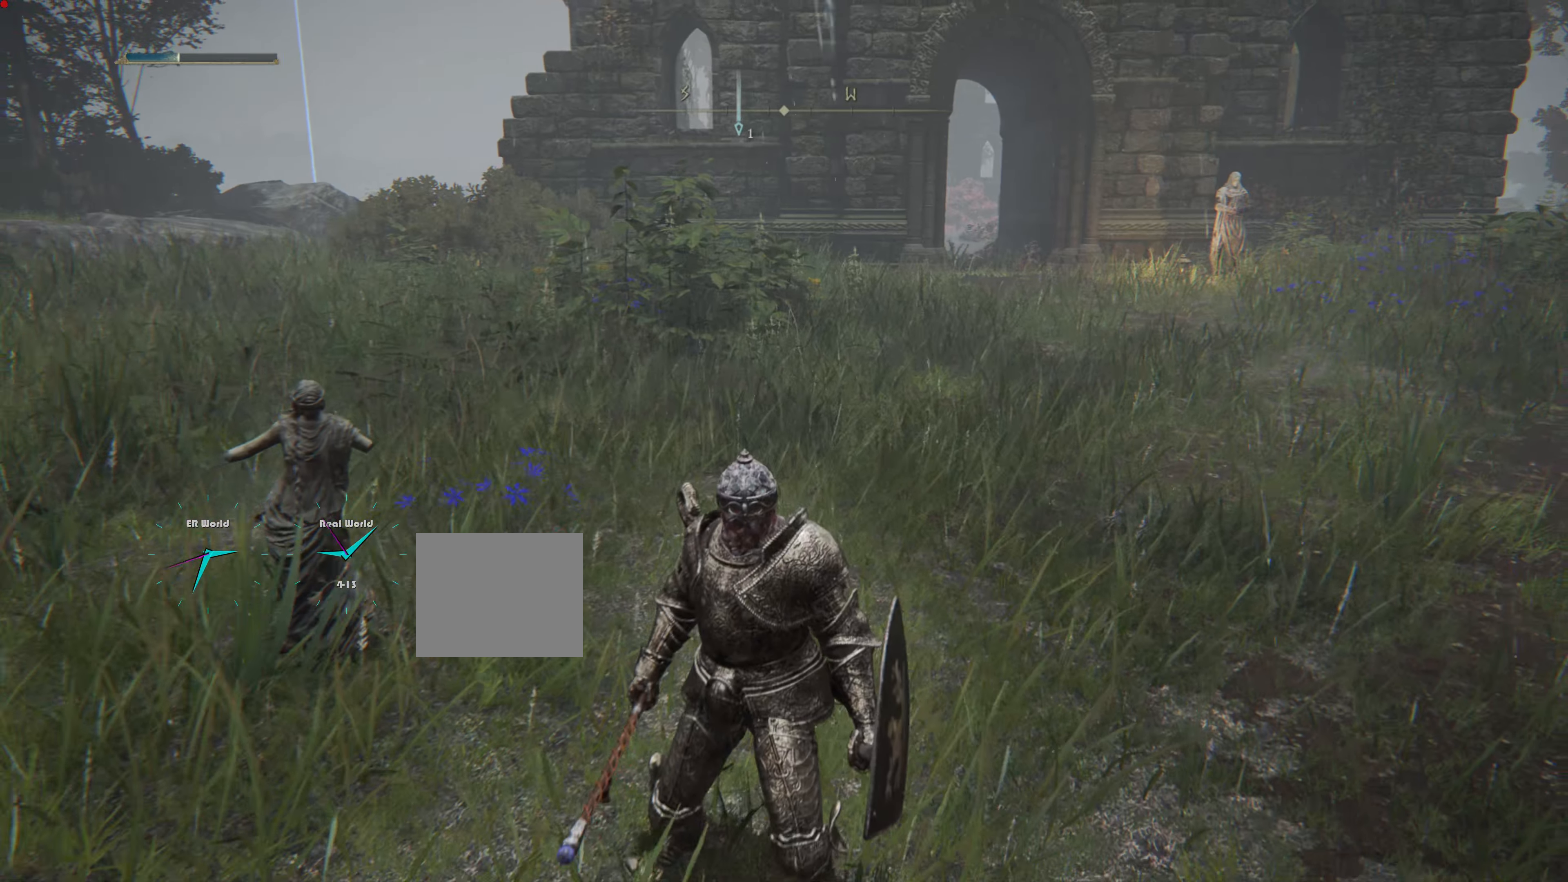
{"buttons": [], "left_stick": "down", "right_stick": "center", "events": [[50, "left_stick", "down"], [184, "left_stick", "center"], [450, "left_stick", "down"]]}
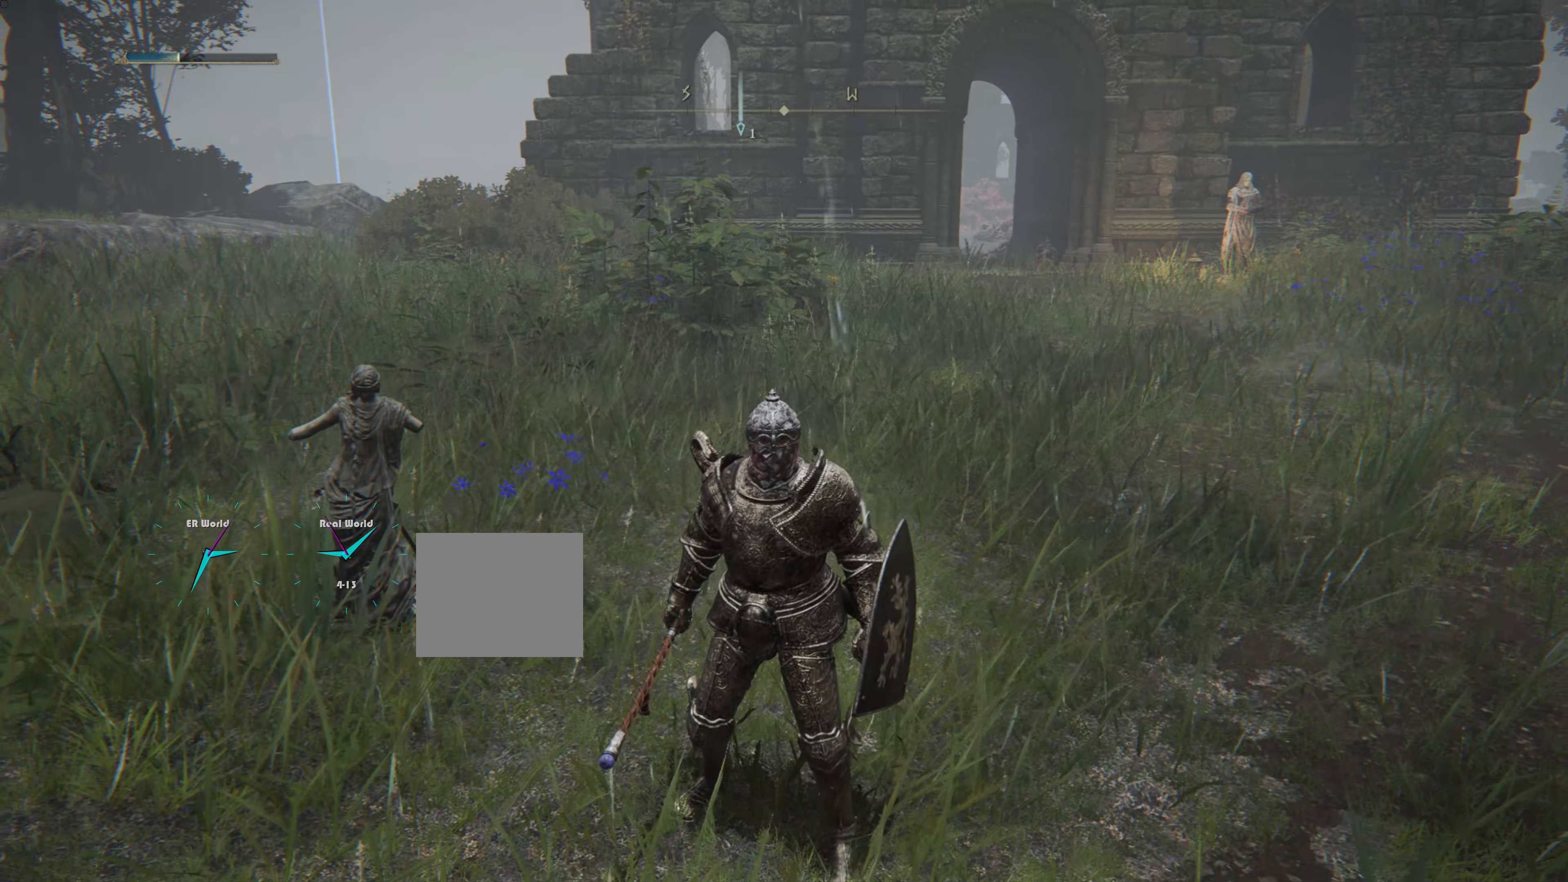
{"buttons": [], "left_stick": "center", "right_stick": "center", "events": [[66, "left_stick", "center"]]}
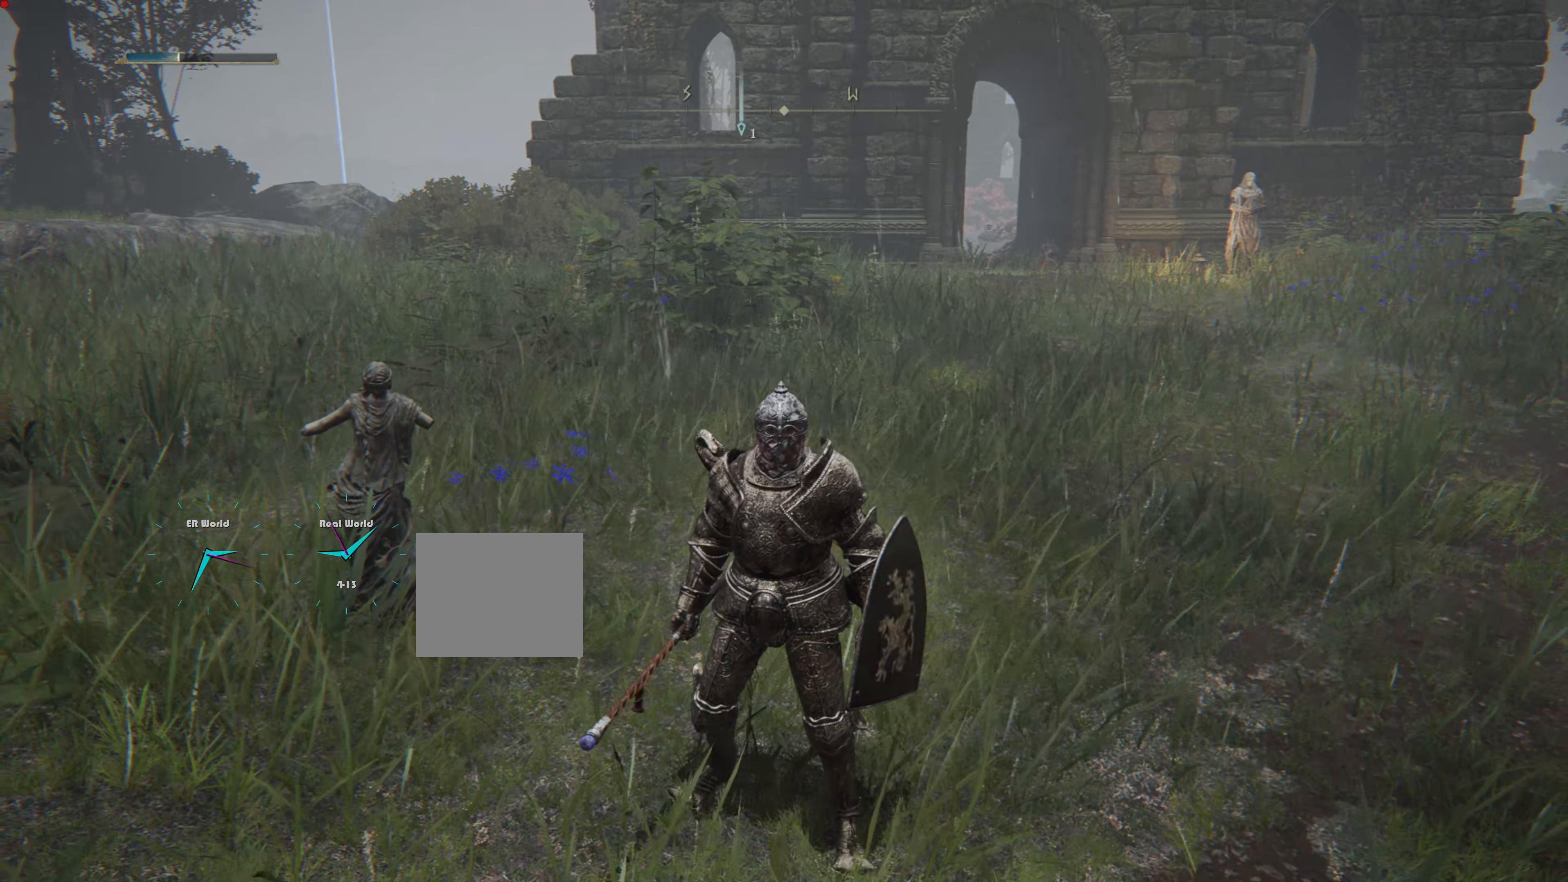
{"buttons": [], "left_stick": "center", "right_stick": "center", "events": [[251, "left_stick", "down"], [301, "left_stick", "center"]]}
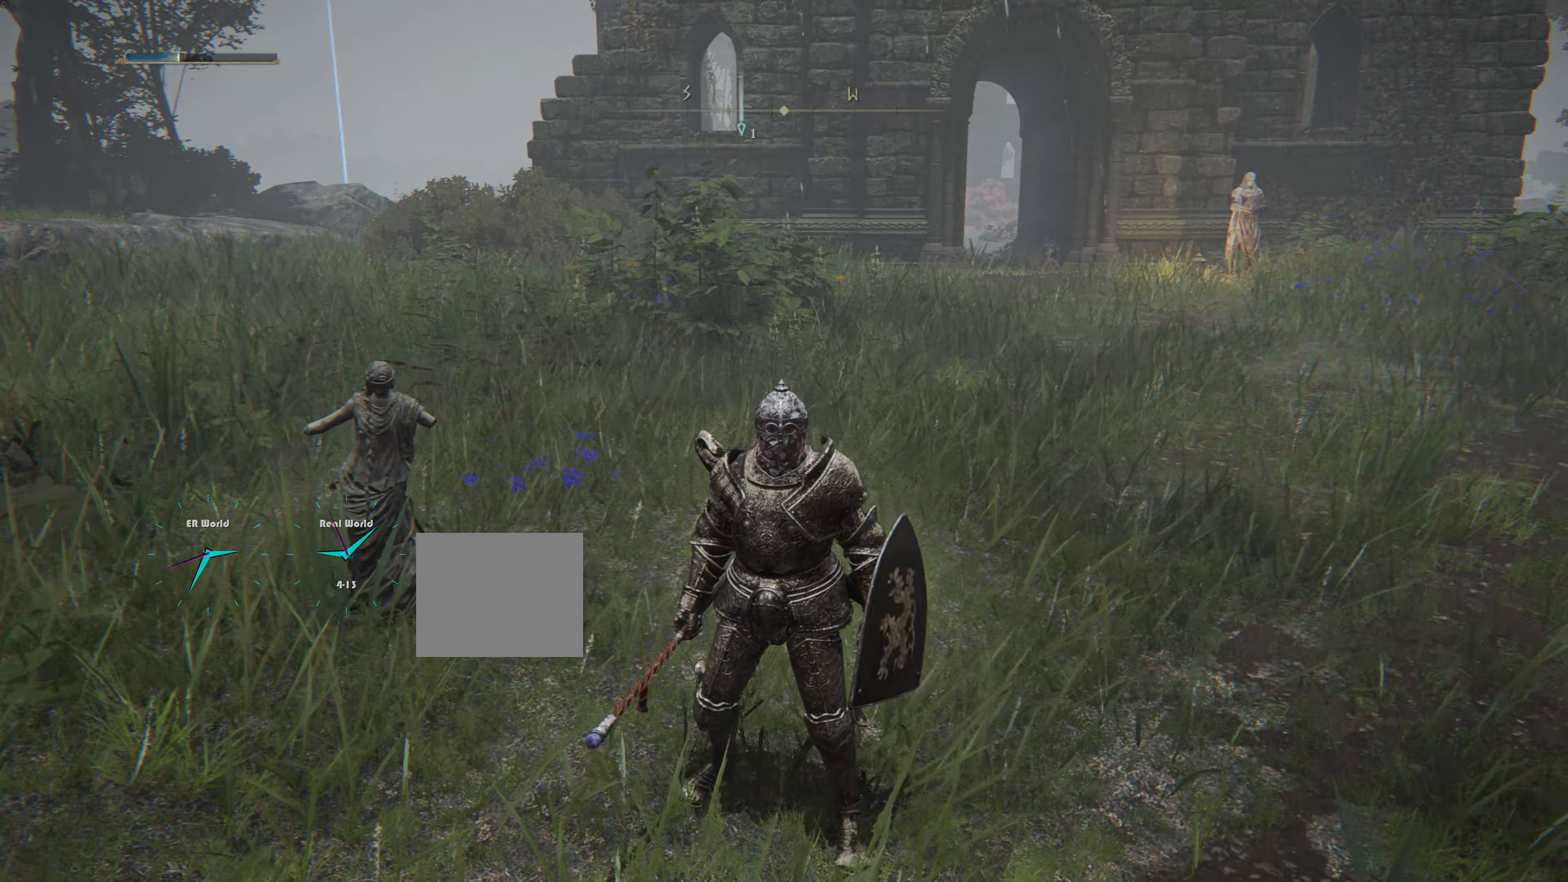
{"buttons": [], "left_stick": "center", "right_stick": "center", "events": []}
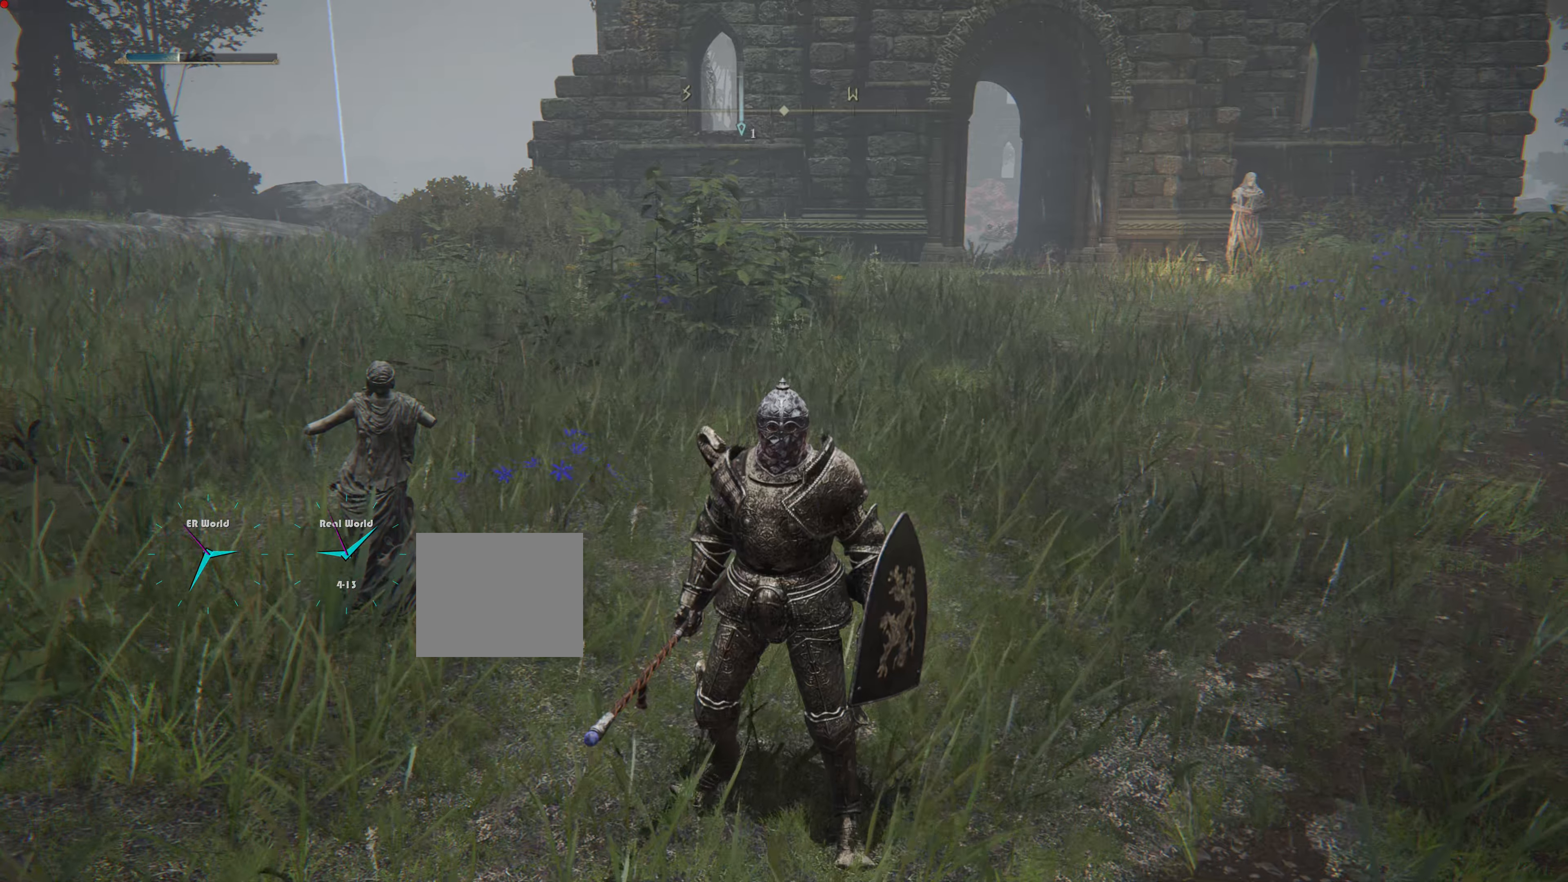
{"buttons": [], "left_stick": "down", "right_stick": "center", "events": [[150, "left_stick", "down"], [284, "left_stick", "center"], [484, "left_stick", "down"]]}
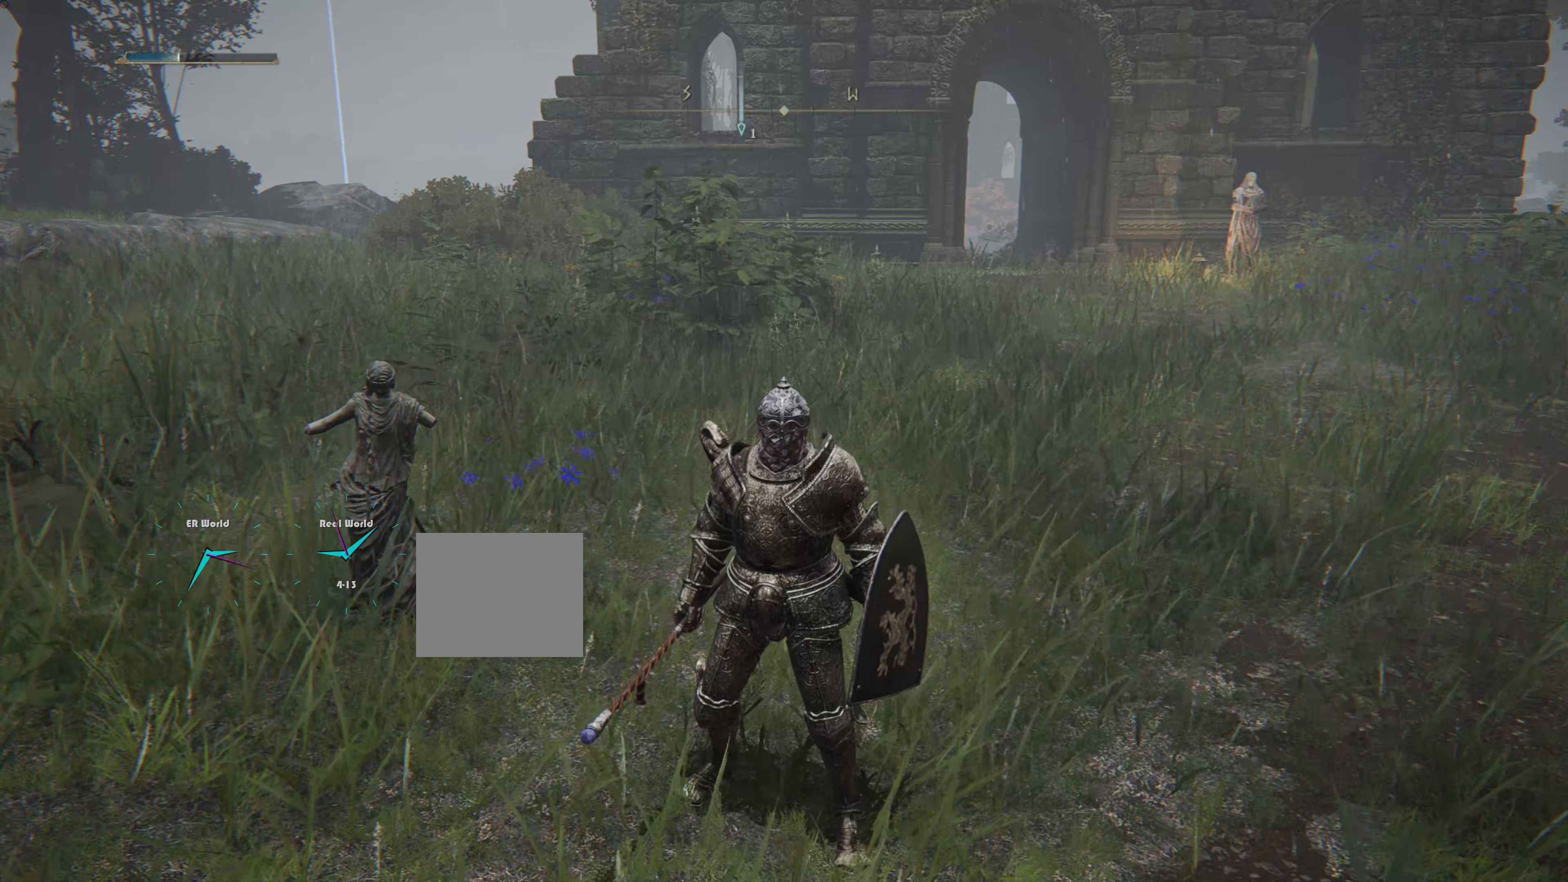
{"buttons": [], "left_stick": "center", "right_stick": "center", "events": [[117, "left_stick", "center"]]}
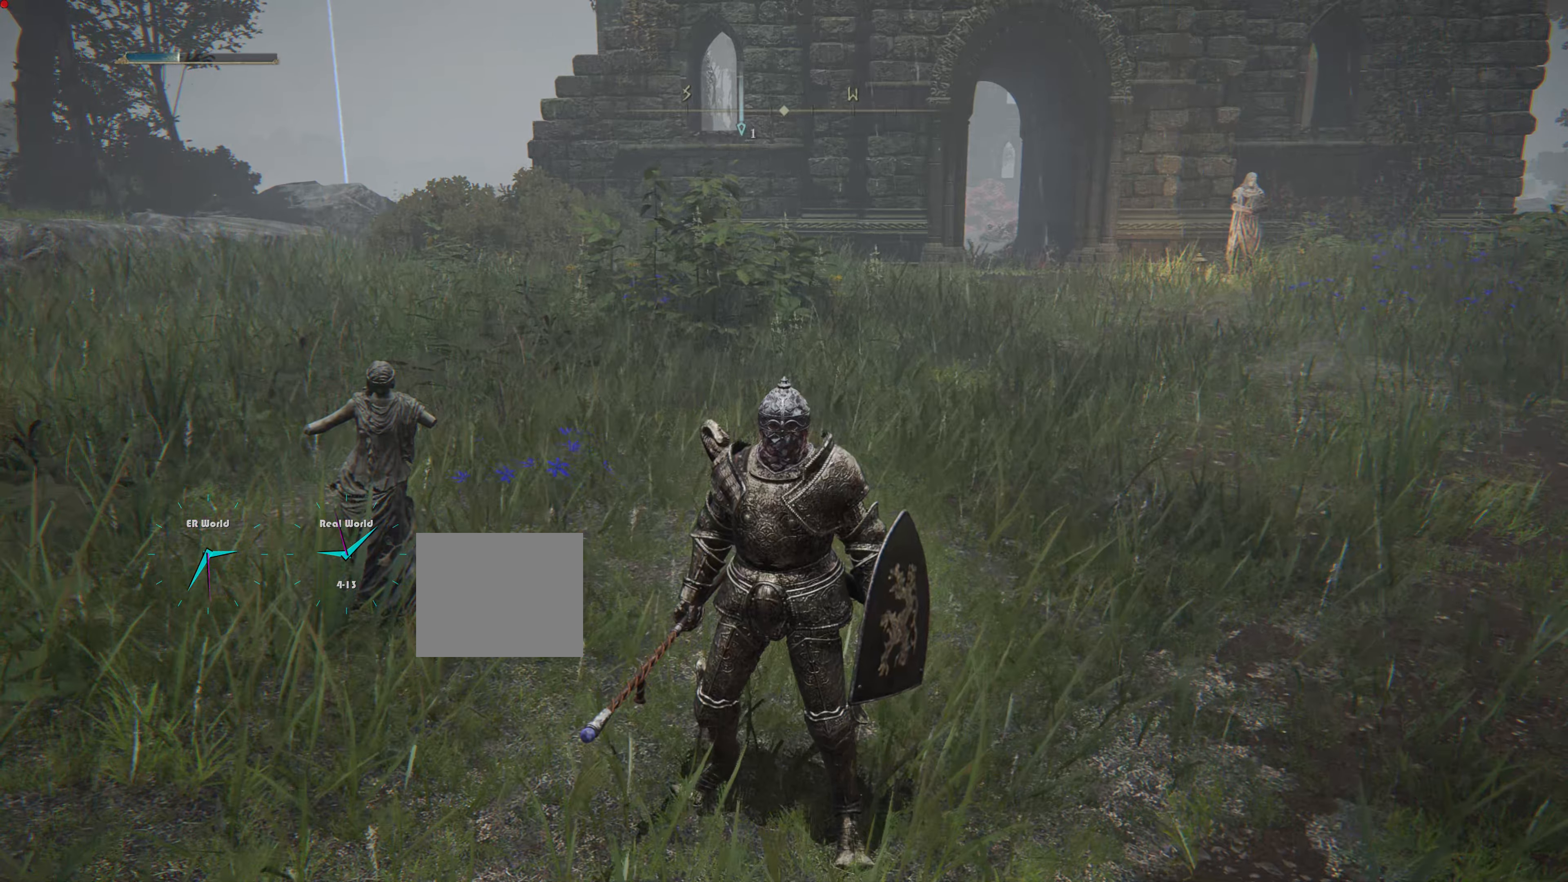
{"buttons": [], "left_stick": "center", "right_stick": "center", "events": []}
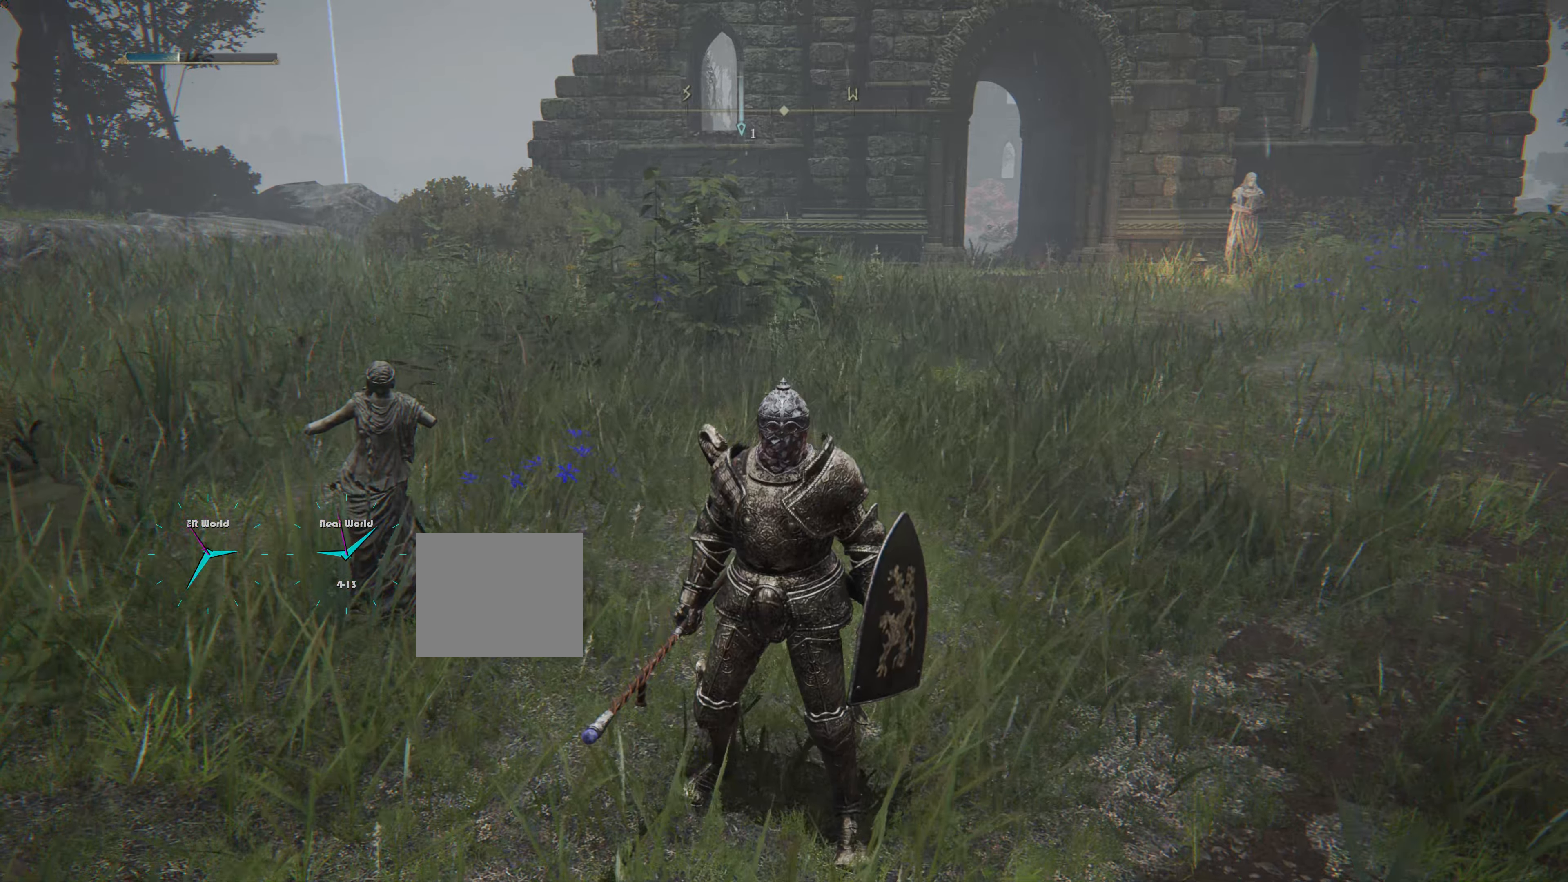
{"buttons": [], "left_stick": "center", "right_stick": "center", "events": []}
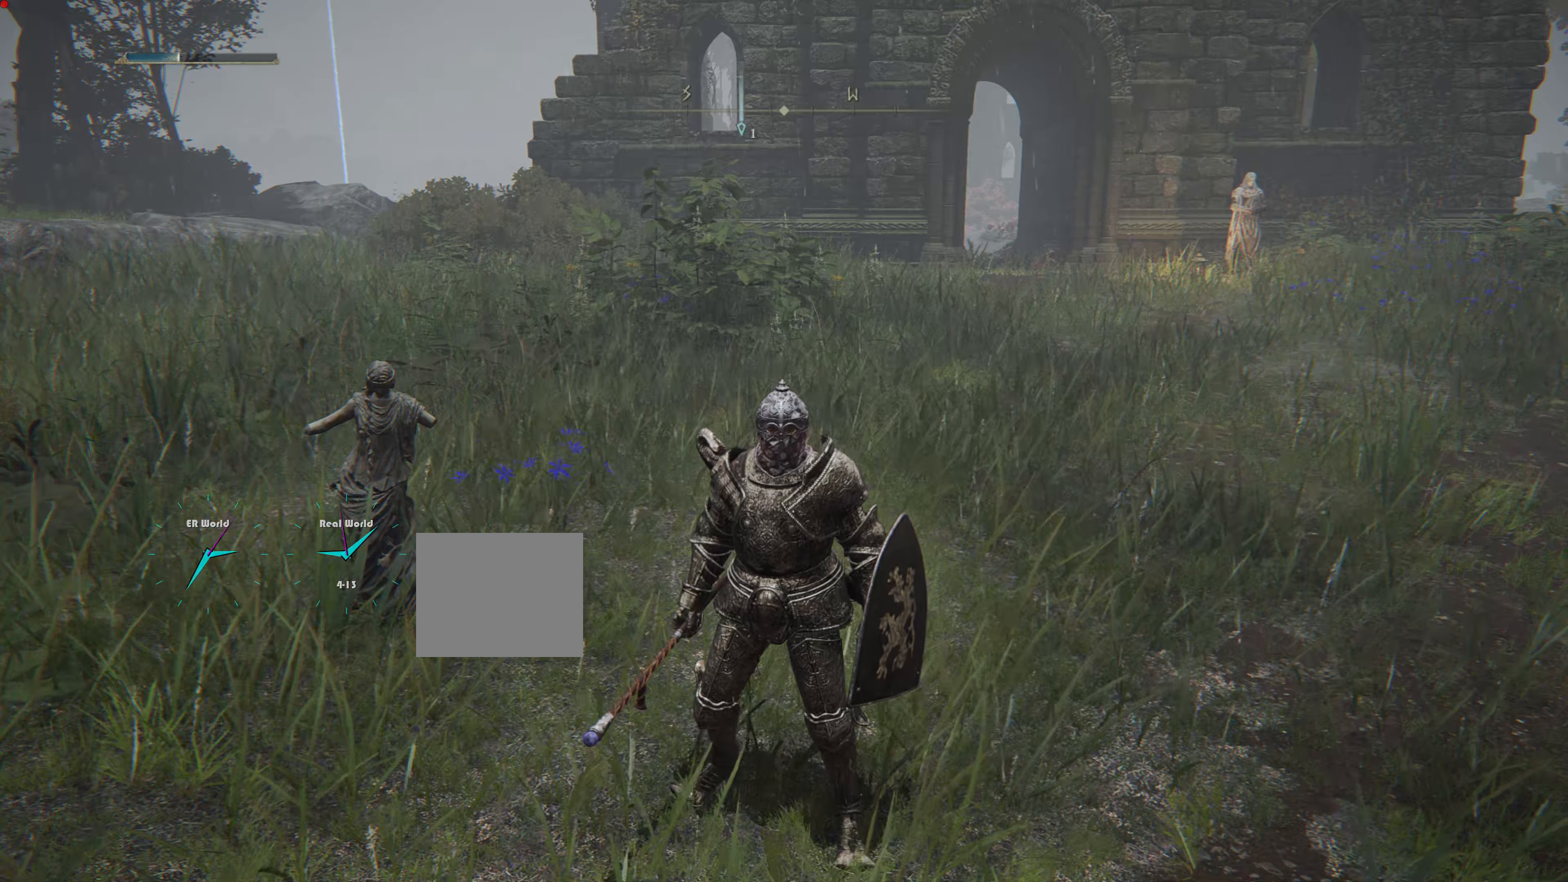
{"buttons": ["SELECT"], "left_stick": "center", "right_stick": "center", "events": [[401, "SELECT", "down"]]}
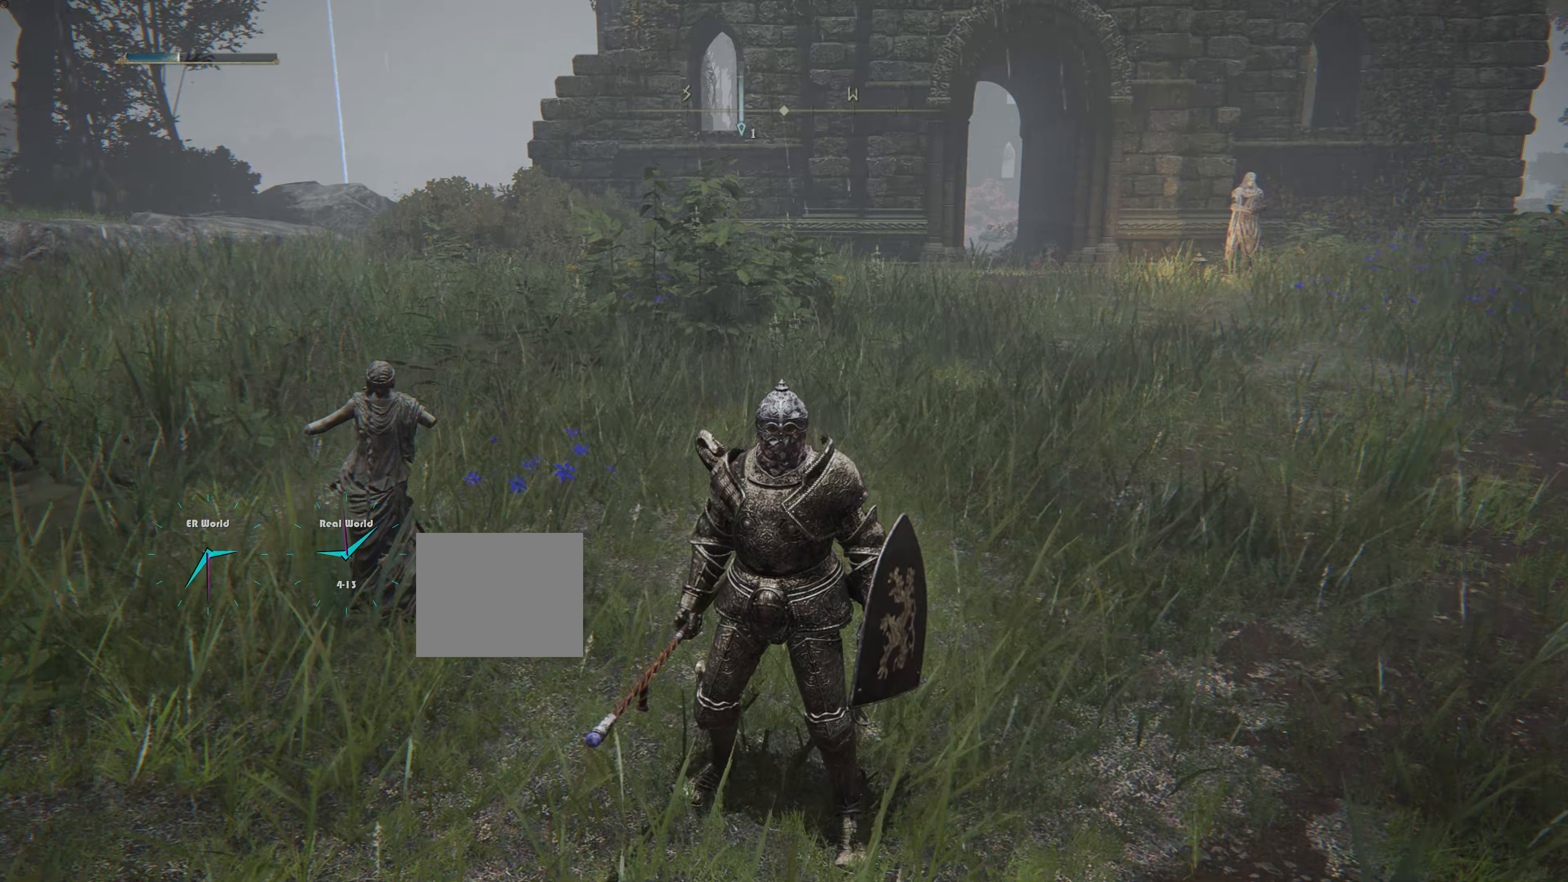
{"buttons": [], "left_stick": "center", "right_stick": "center", "events": [[50, "SELECT", "up"]]}
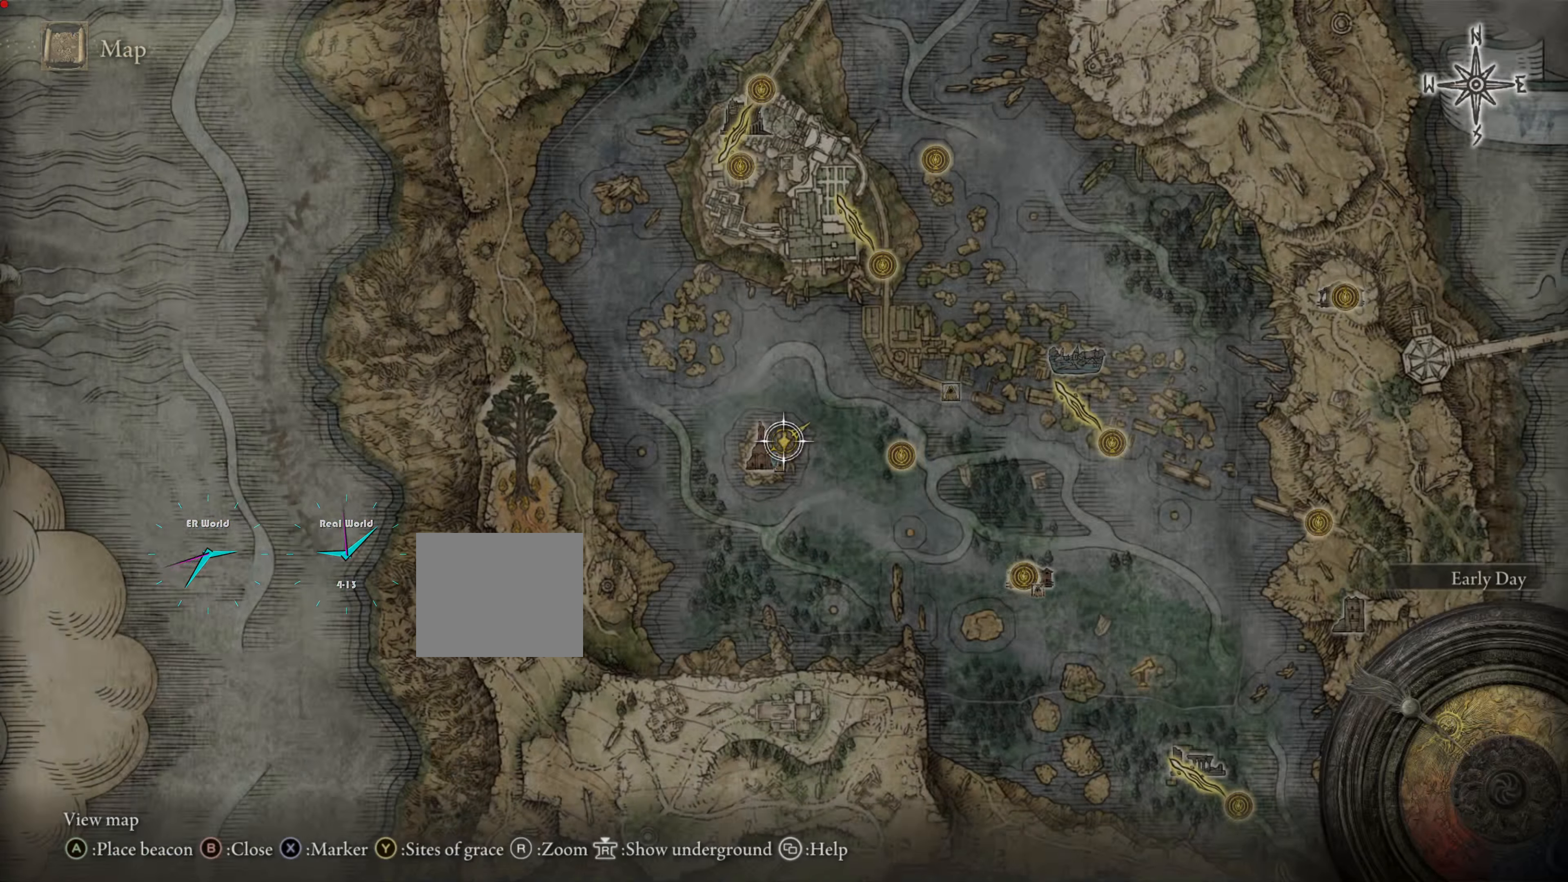
{"buttons": [], "left_stick": "center", "right_stick": "center", "events": []}
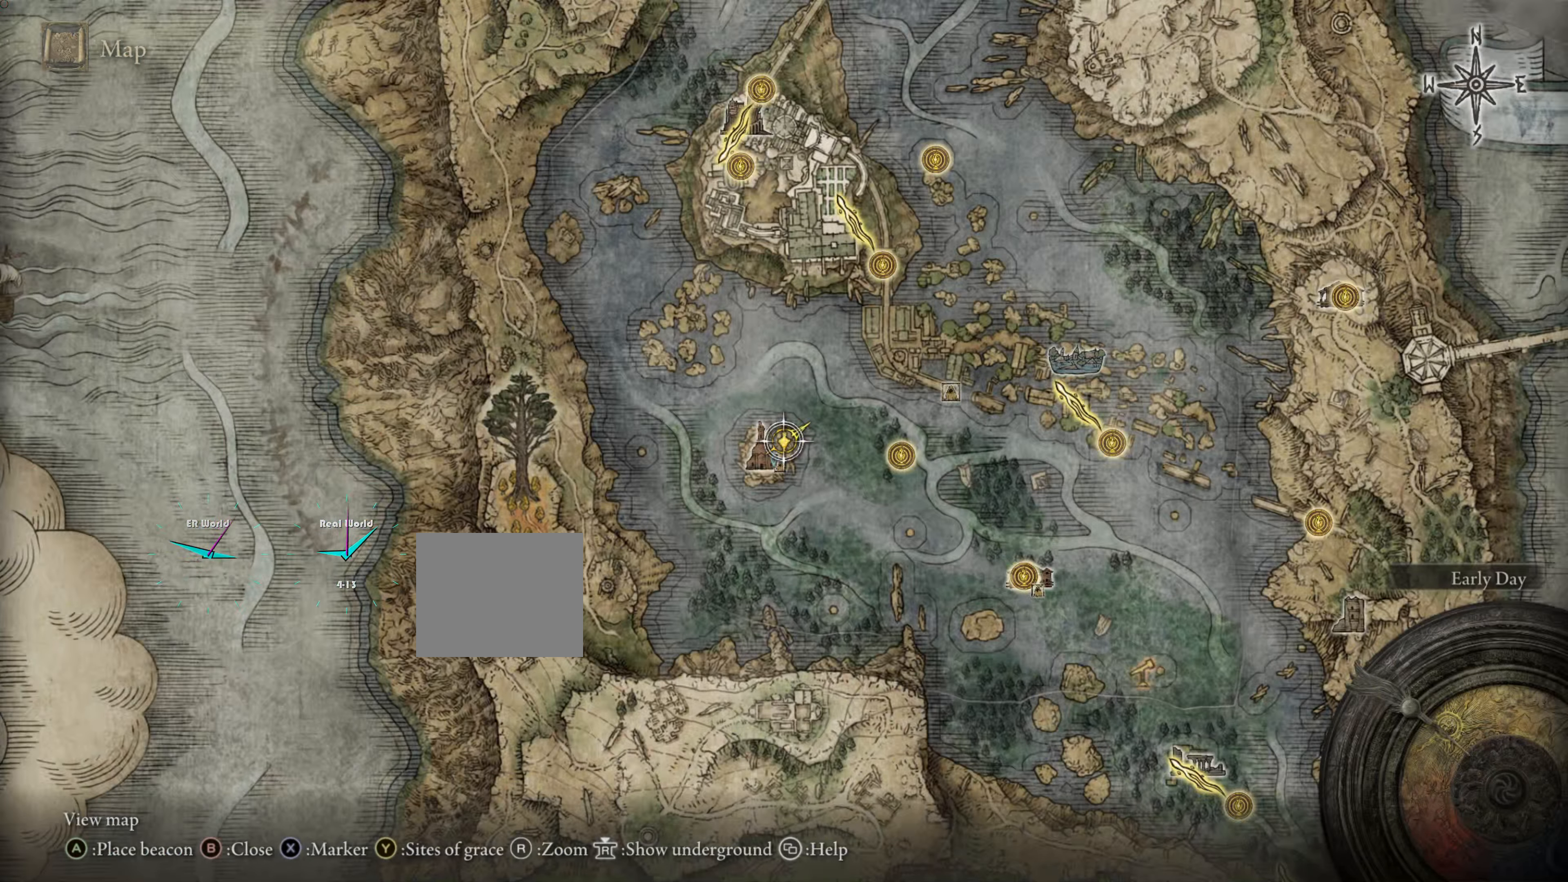
{"buttons": [], "left_stick": "center", "right_stick": "center", "events": []}